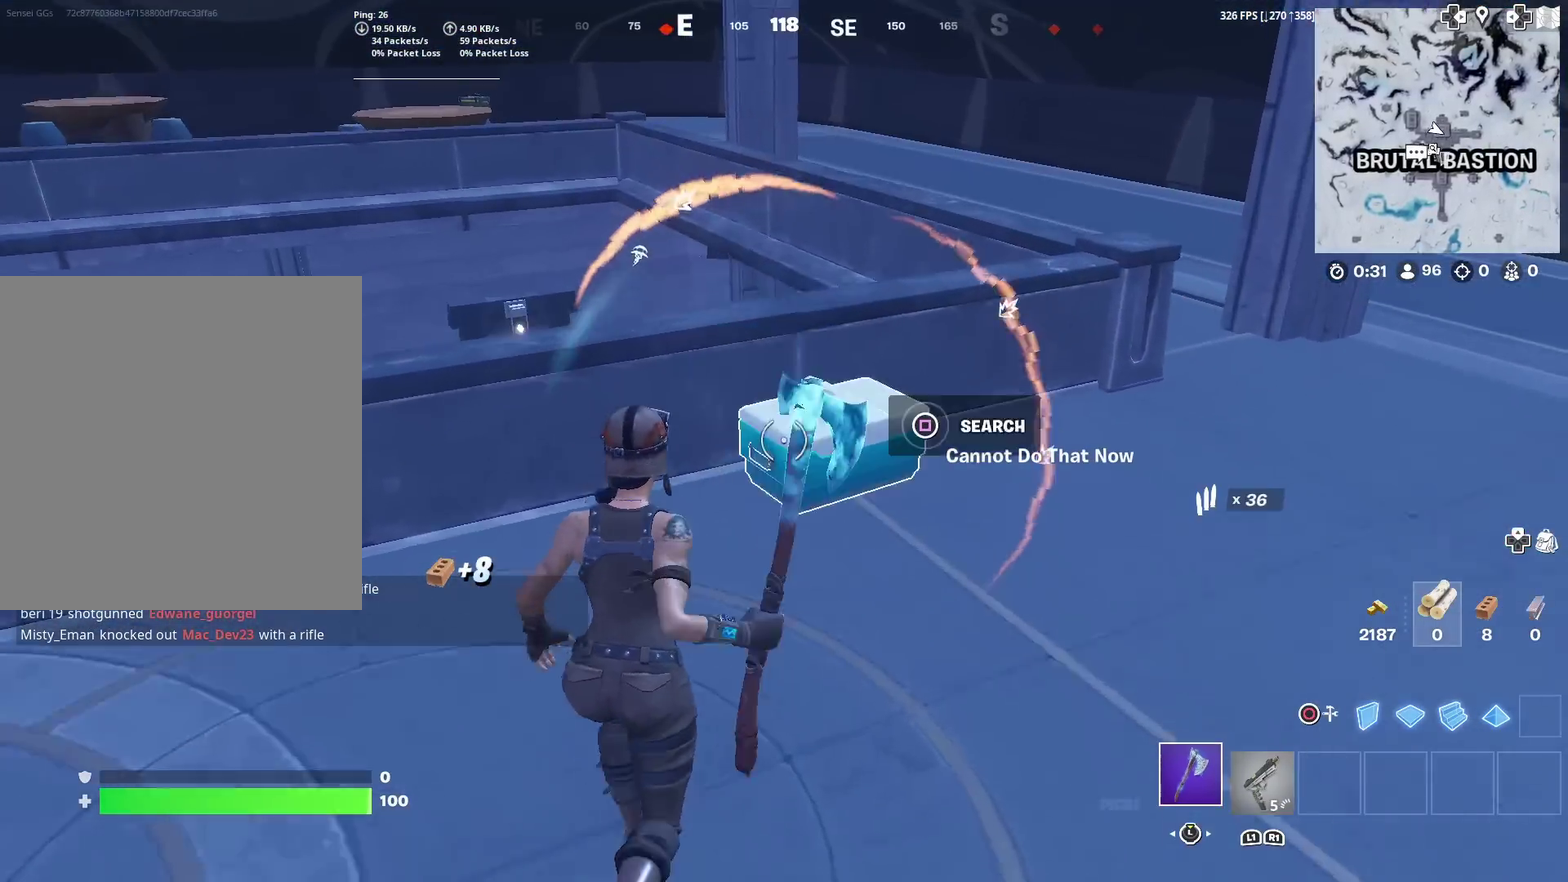
Gameplay with a controller (PlayStation layout); each line is a JSON object with the inputs held at the frame after it (dt_ms = milliseconds from this image to that frame). "events" lists button and stick changes between this image and that frame as [ms after this image, input, new state], when the widget could be followed in between. Not read: L1 R1 TOUCHPAD.
{"dt_ms": 484, "buttons": ["R2", "R3"], "left_stick": "up", "right_stick": "center"}
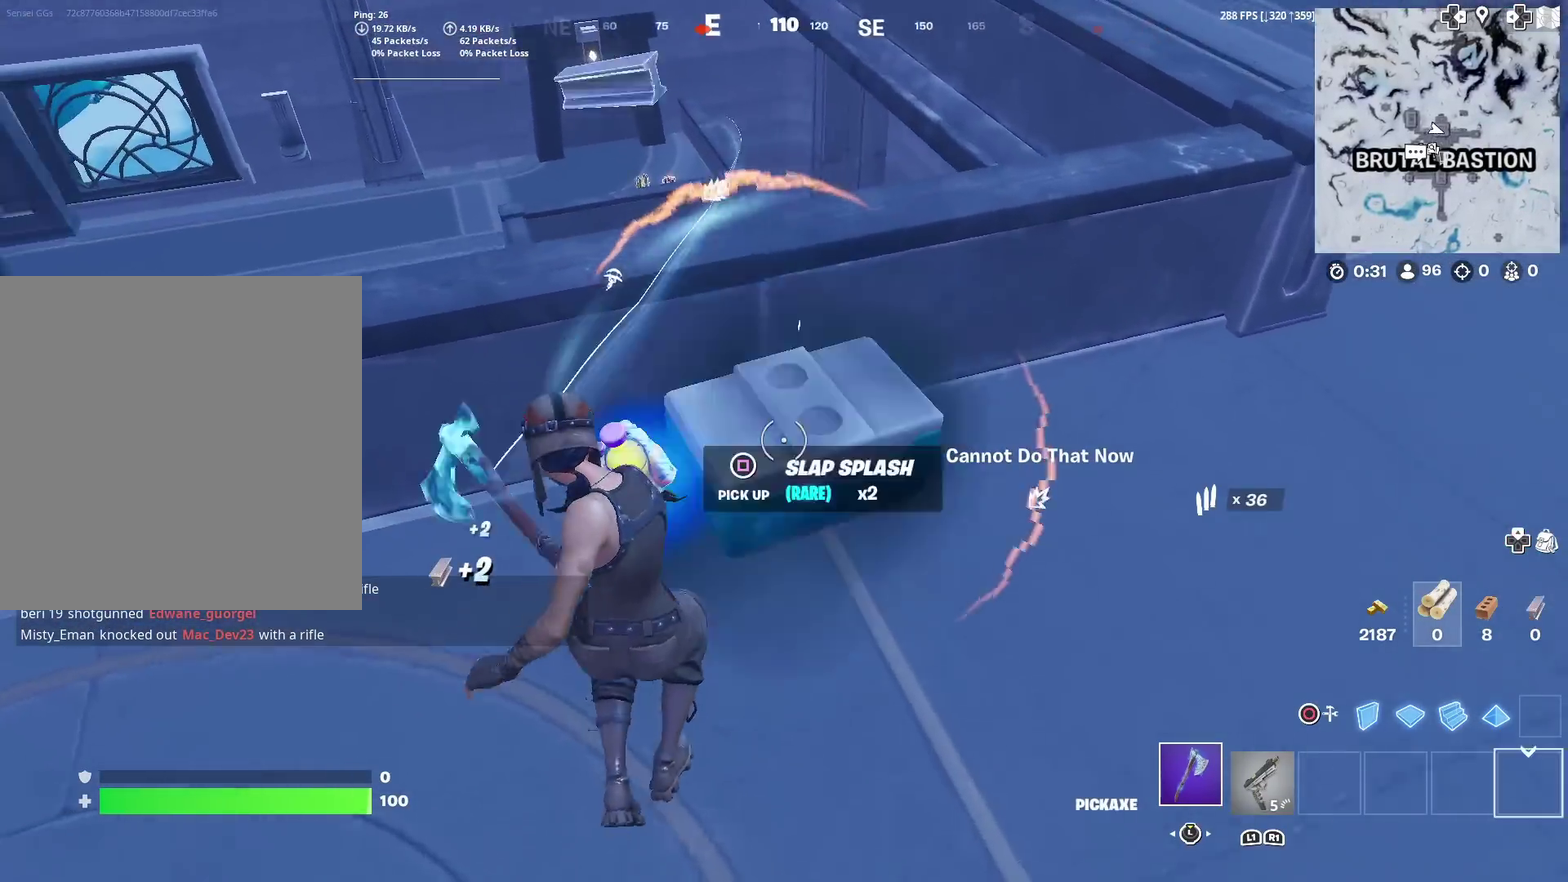
{"dt_ms": 500, "buttons": [], "left_stick": "down-right", "right_stick": "center"}
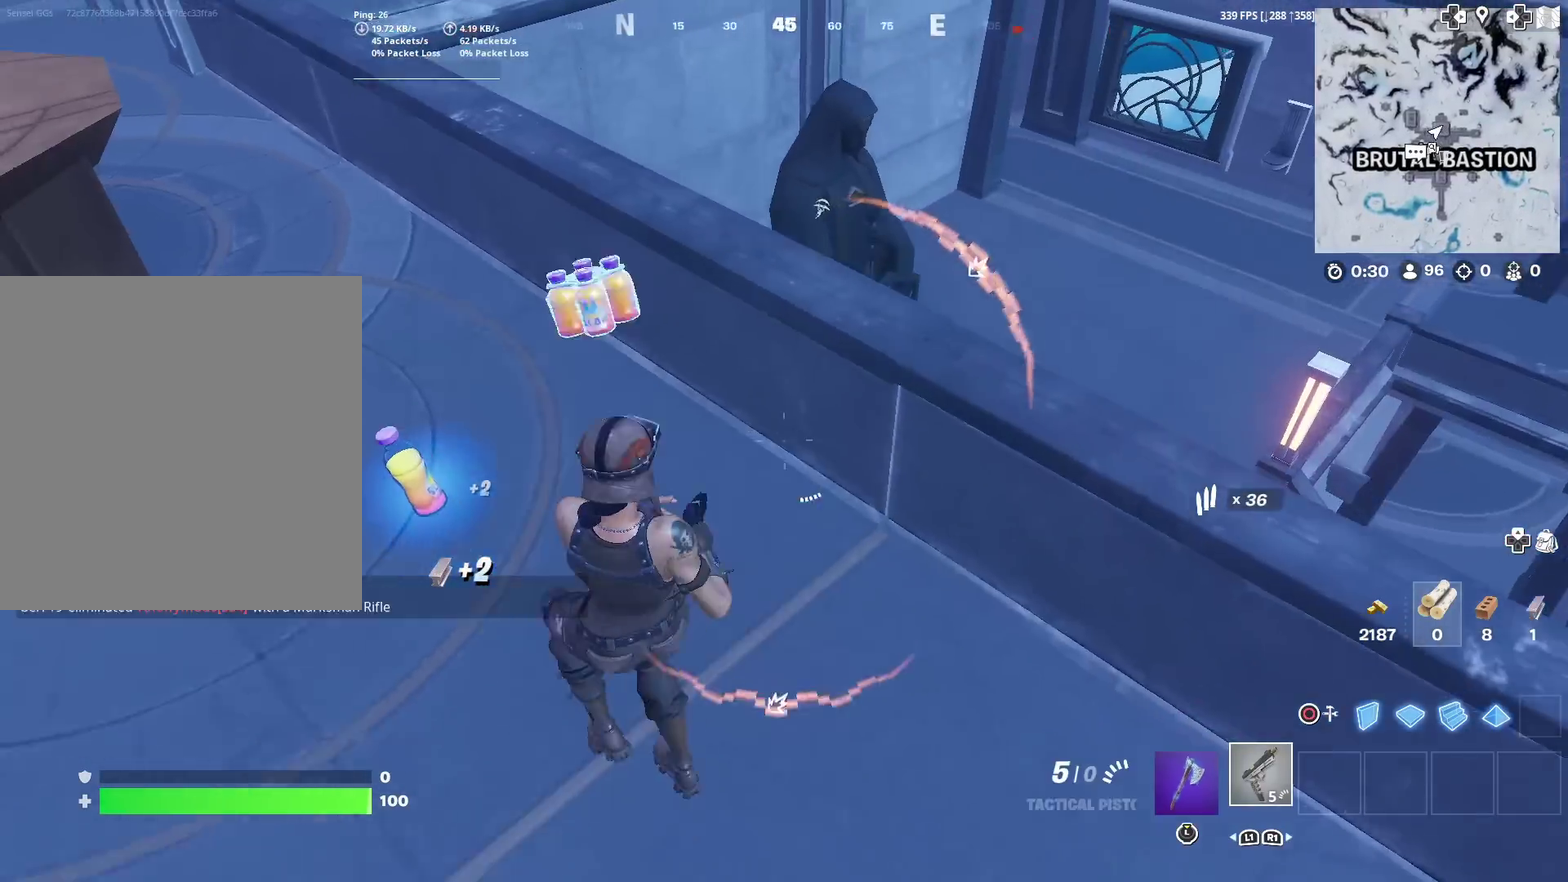
{"dt_ms": 501, "buttons": [], "left_stick": "up-right", "right_stick": "right", "events": [[34, "right_stick", "left"], [67, "SQUARE", "down"], [117, "left_stick", "down-left"], [184, "SQUARE", "up"], [201, "right_stick", "center"], [251, "SQUARE", "down"], [251, "left_stick", "up"], [317, "left_stick", "up-right"], [351, "SQUARE", "up"], [434, "right_stick", "right"], [451, "SQUARE", "down"], [501, "SQUARE", "up"]]}
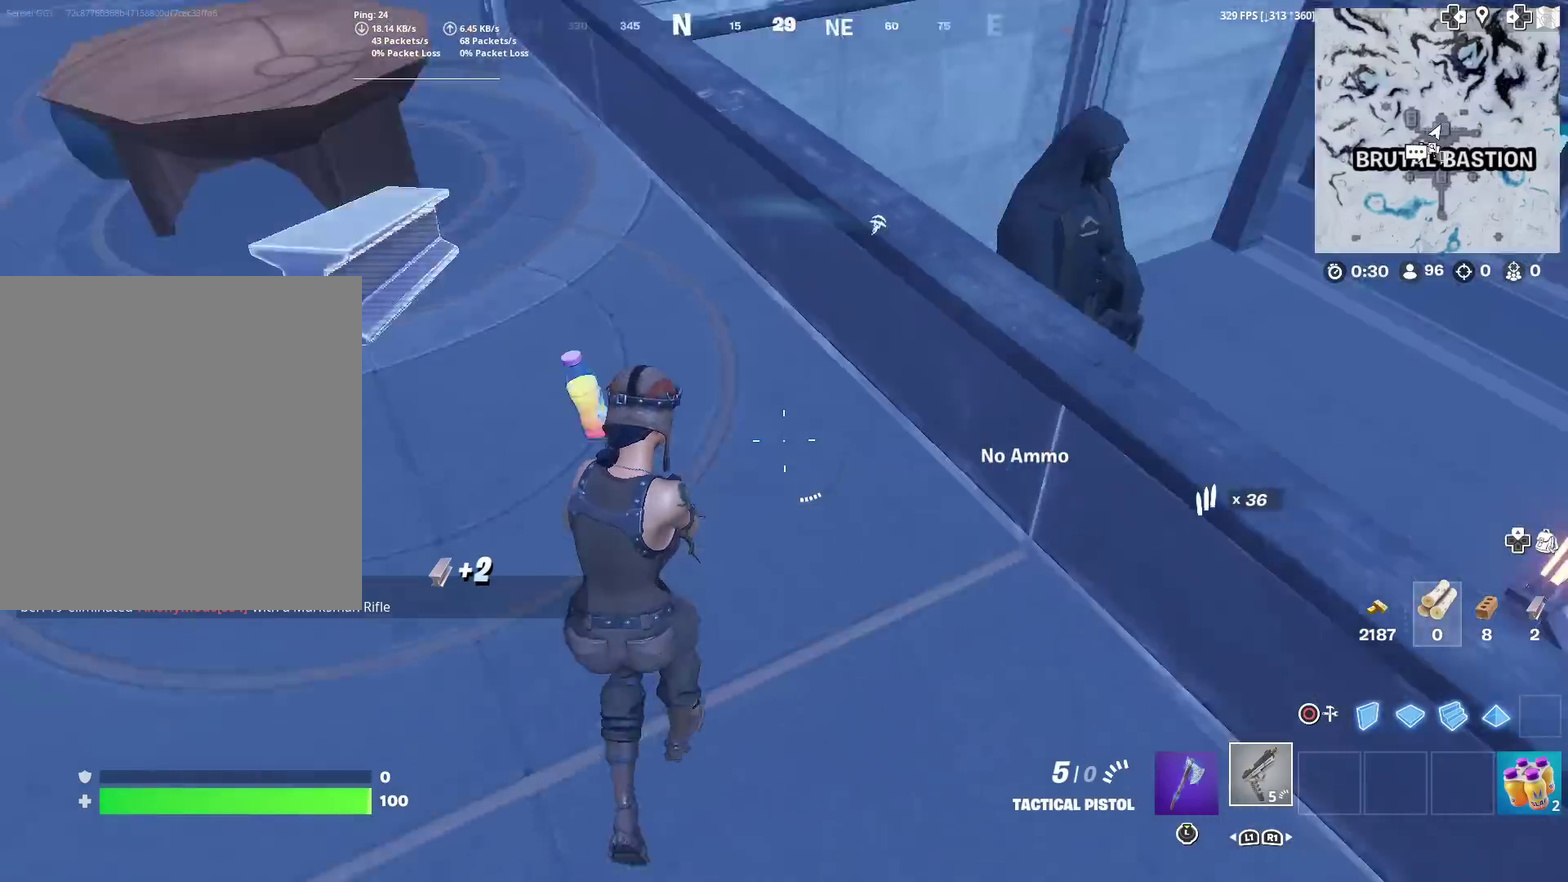
{"dt_ms": 400, "buttons": [], "left_stick": "left", "right_stick": "center", "events": [[33, "right_stick", "down-right"], [100, "CROSS", "down"], [133, "right_stick", "center"], [200, "CROSS", "up"], [250, "SQUARE", "down"], [284, "left_stick", "up-left"], [334, "left_stick", "left"], [350, "SQUARE", "up"]]}
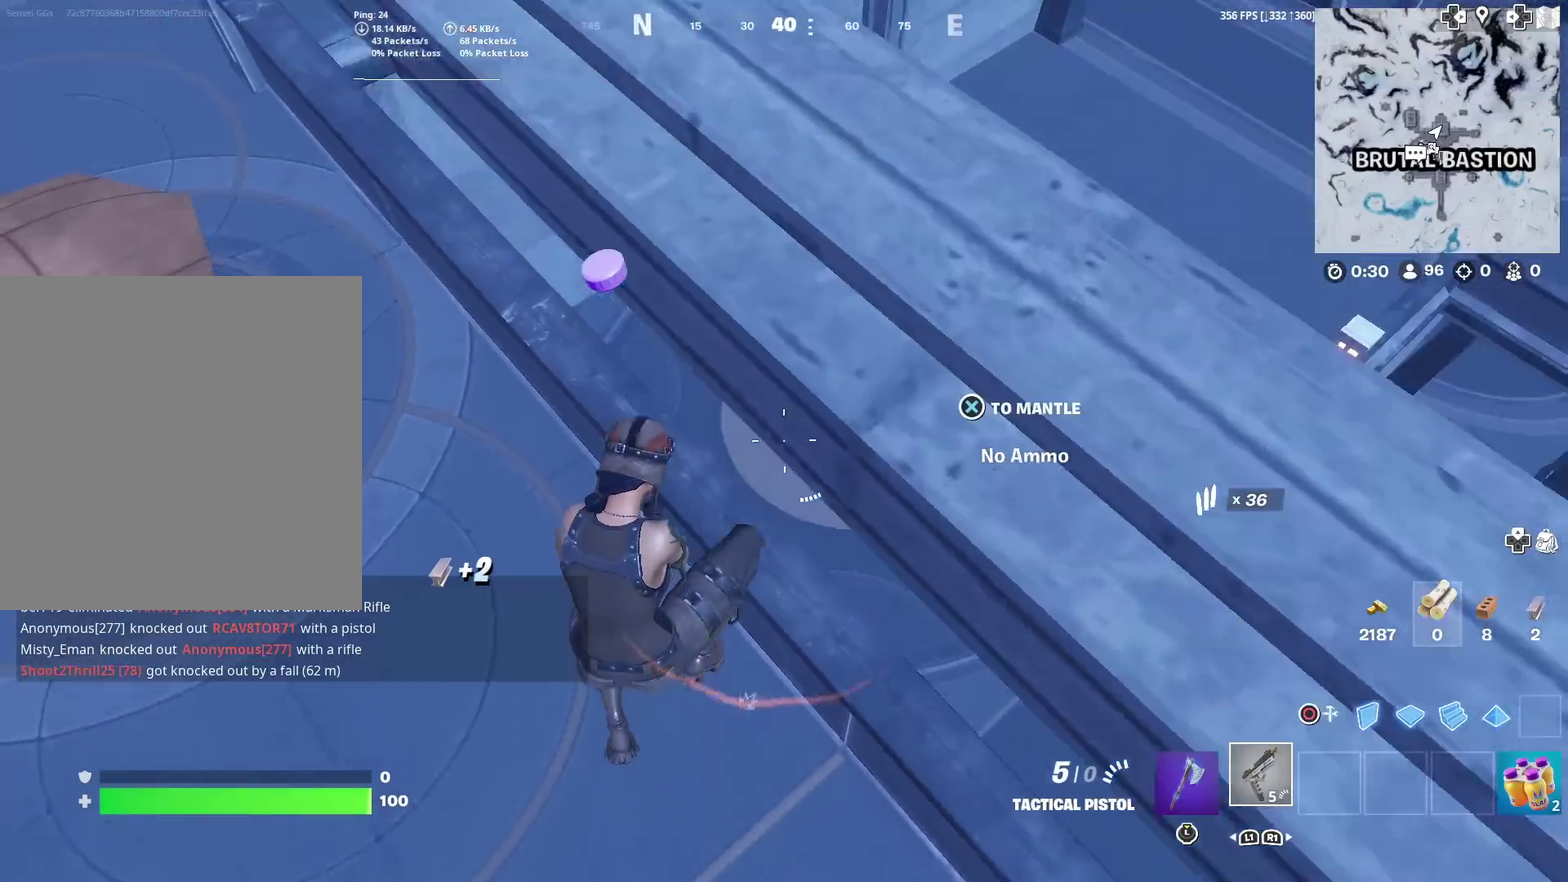
{"dt_ms": 601, "buttons": ["R2"], "left_stick": "up", "right_stick": "center", "events": [[50, "SQUARE", "down"], [84, "left_stick", "down-left"], [151, "SQUARE", "up"], [334, "left_stick", "left"], [584, "R2", "down"], [584, "left_stick", "up"]]}
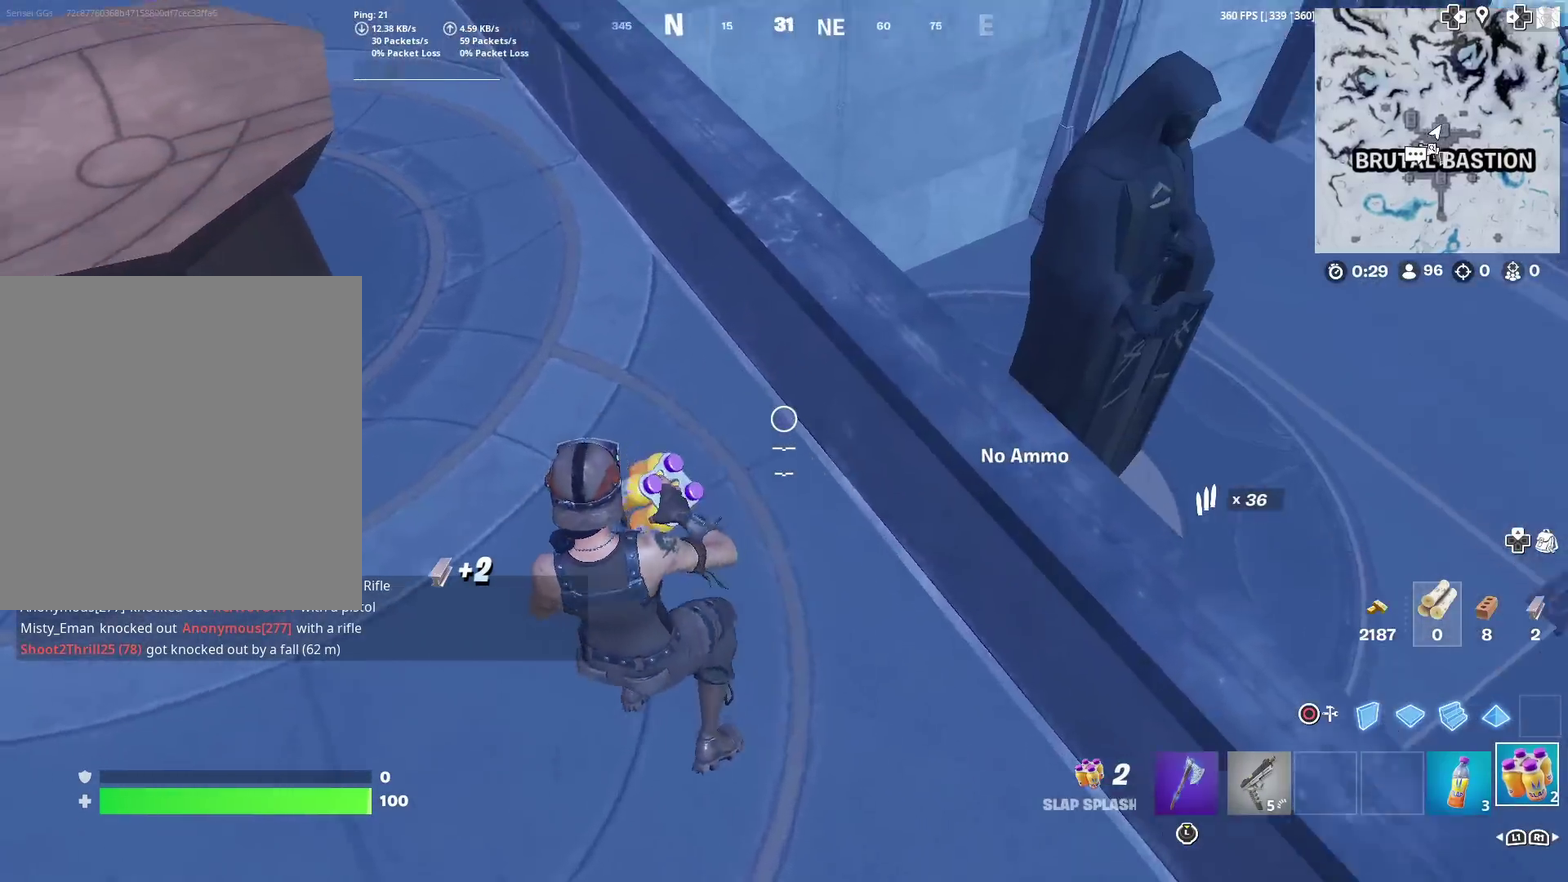
{"dt_ms": 400, "buttons": ["R2"], "left_stick": "up-right", "right_stick": "up", "events": [[17, "right_stick", "left"], [83, "R2", "up"], [167, "left_stick", "up-right"], [200, "R2", "down"], [200, "right_stick", "center"], [284, "R2", "up"], [367, "R2", "down"], [400, "right_stick", "up"]]}
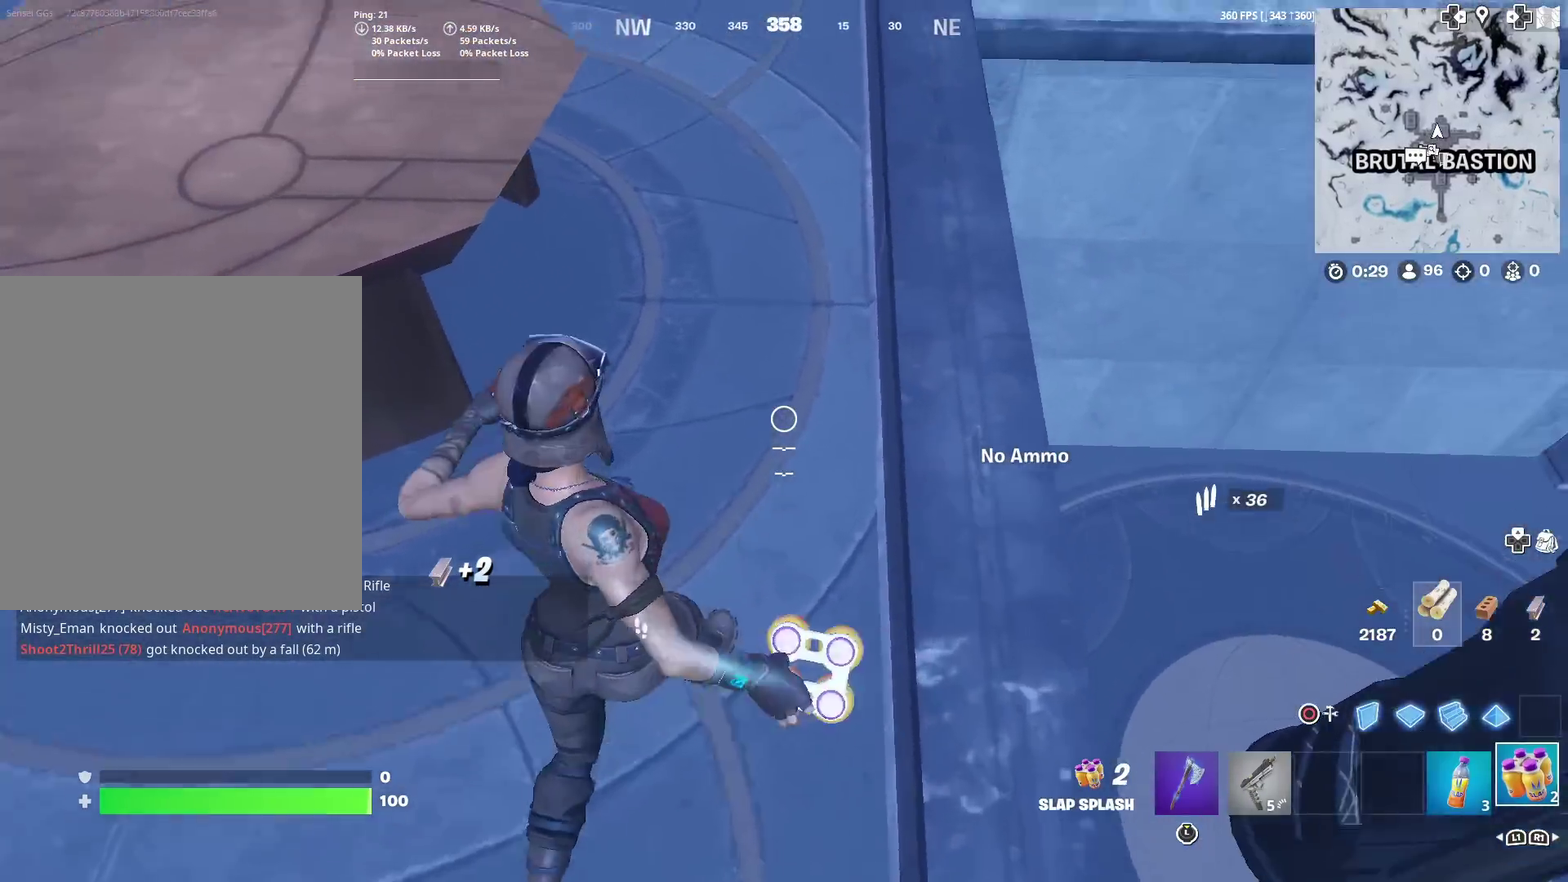
{"dt_ms": 601, "buttons": [], "left_stick": "up-left", "right_stick": "center", "events": [[67, "left_stick", "up"], [84, "R2", "up"], [134, "right_stick", "center"], [301, "right_stick", "up-right"], [434, "right_stick", "center"], [584, "left_stick", "up-left"]]}
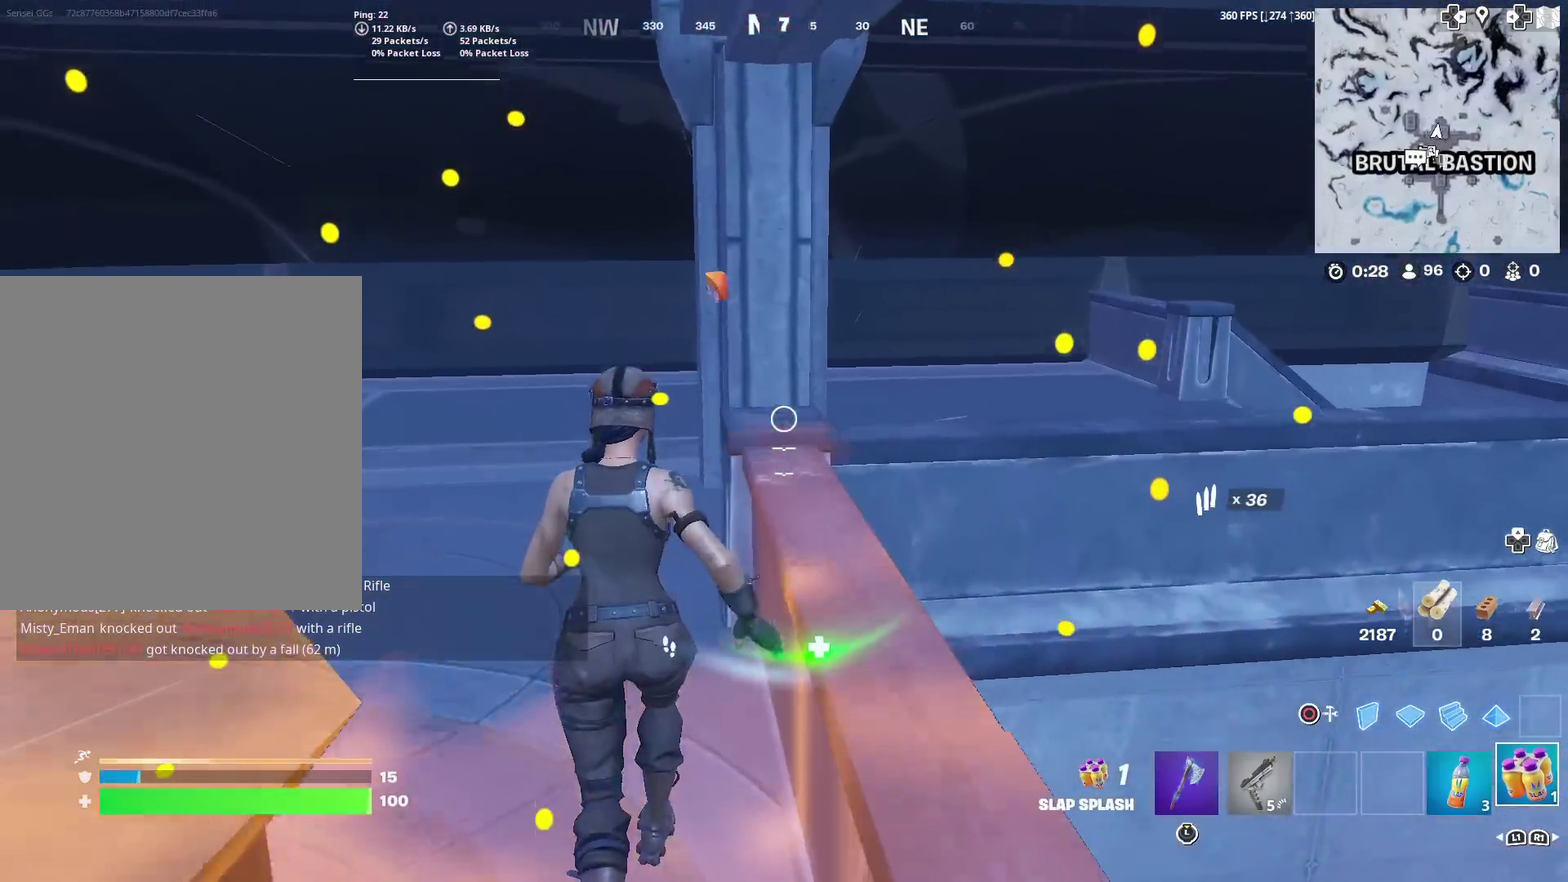
{"dt_ms": 300, "buttons": ["R2"], "left_stick": "up", "right_stick": "center", "events": [[33, "R2", "down"], [133, "R2", "up"], [133, "right_stick", "down"], [234, "right_stick", "down-right"], [250, "R2", "down"], [284, "right_stick", "center"], [300, "left_stick", "up"]]}
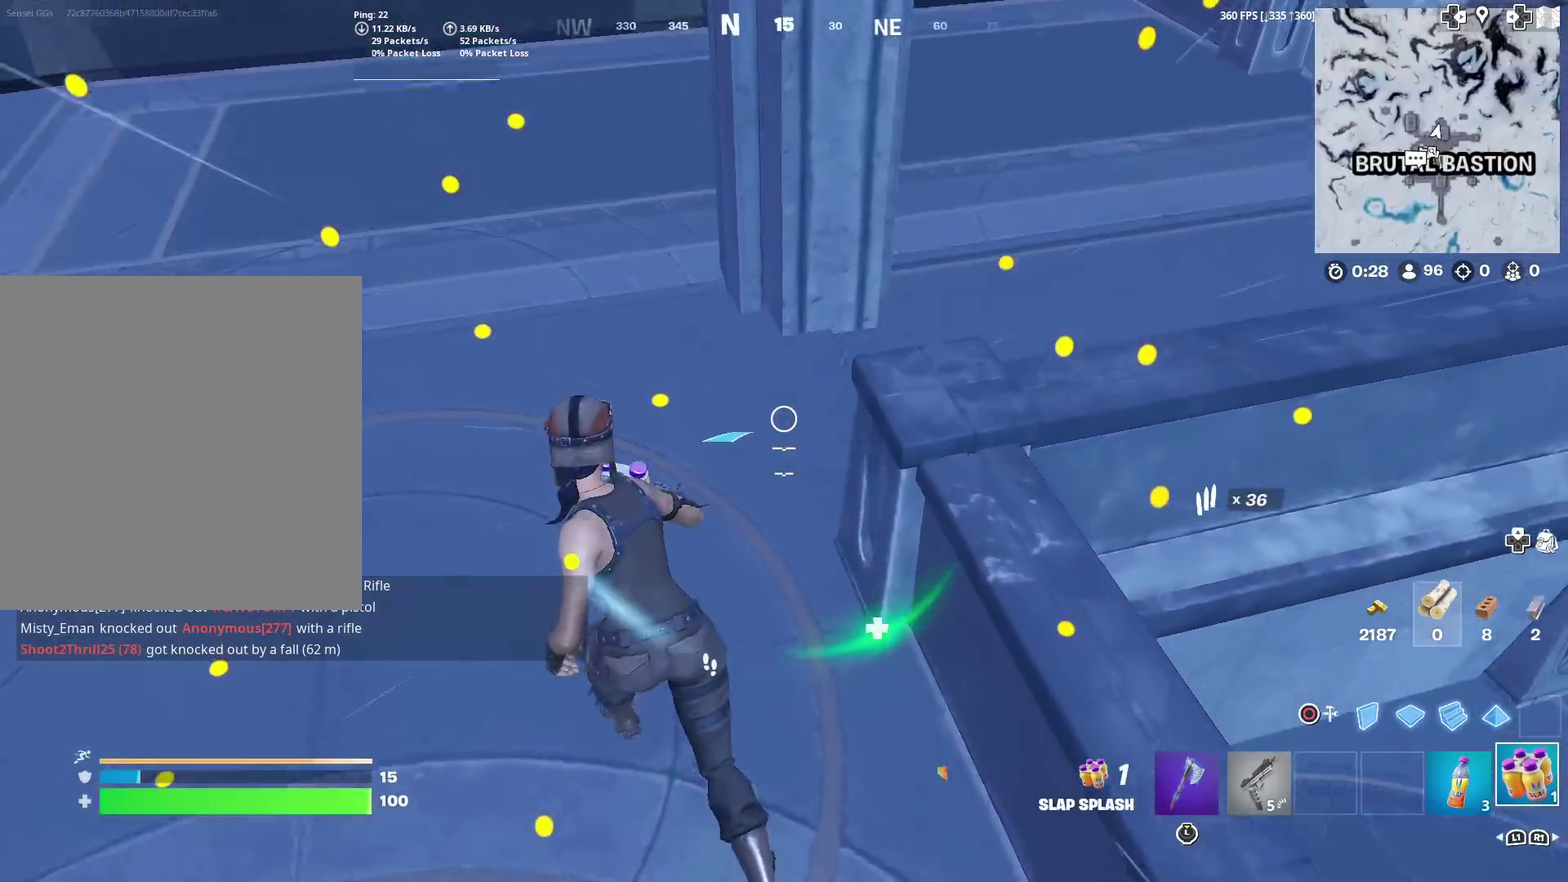
{"dt_ms": 701, "buttons": [], "left_stick": "up-right", "right_stick": "center", "events": [[67, "R2", "up"], [134, "R2", "down"], [267, "R2", "up"], [367, "right_stick", "up-right"], [501, "left_stick", "up-right"], [534, "right_stick", "center"]]}
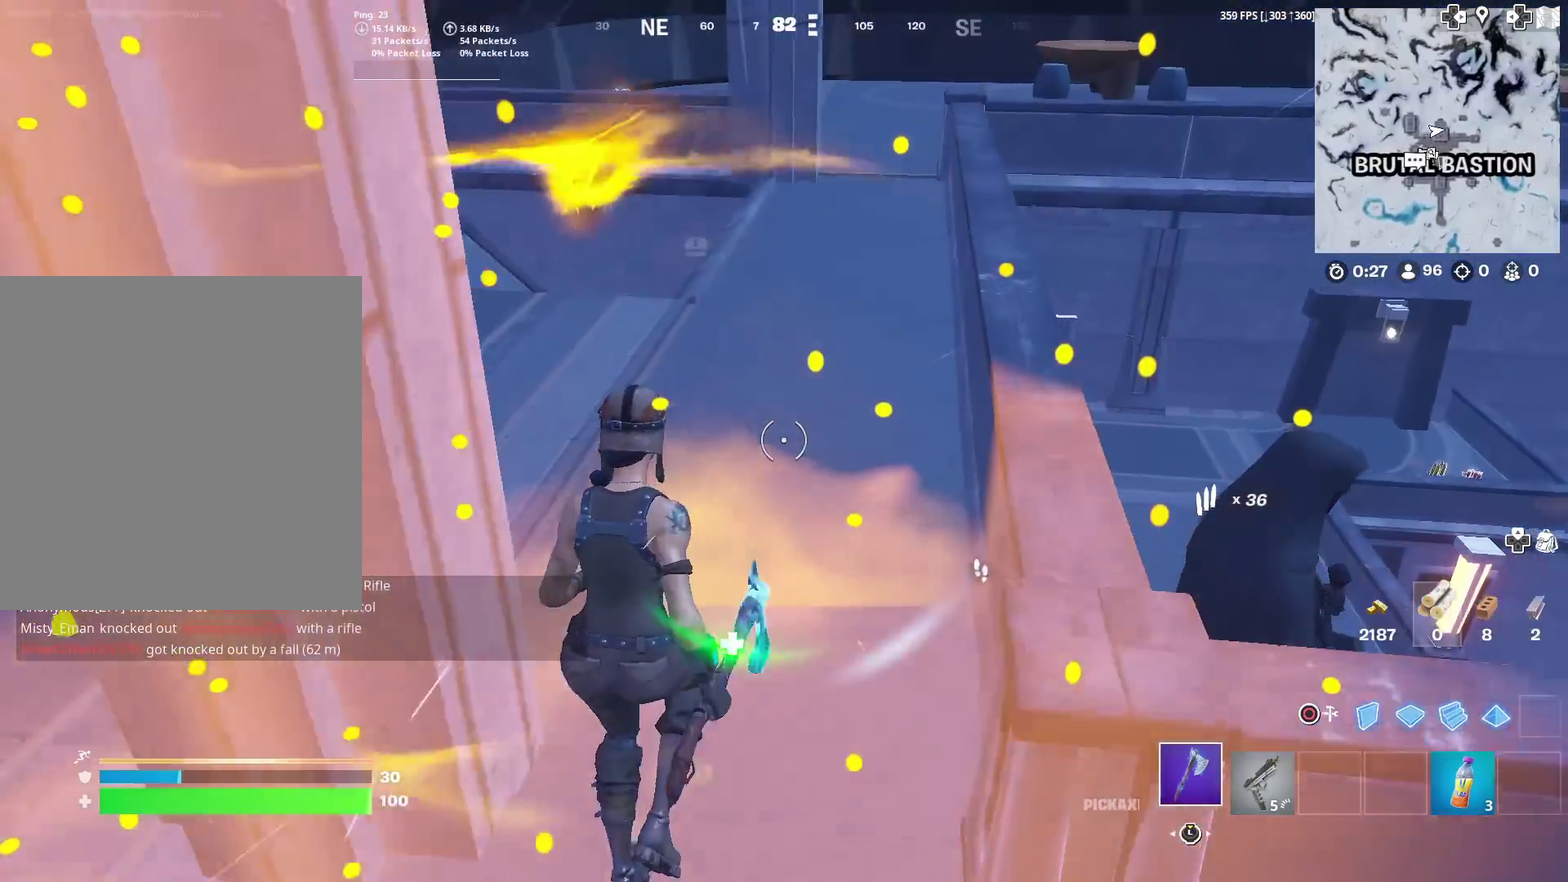
{"dt_ms": 300, "buttons": [], "left_stick": "up", "right_stick": "center", "events": [[167, "left_stick", "up"]]}
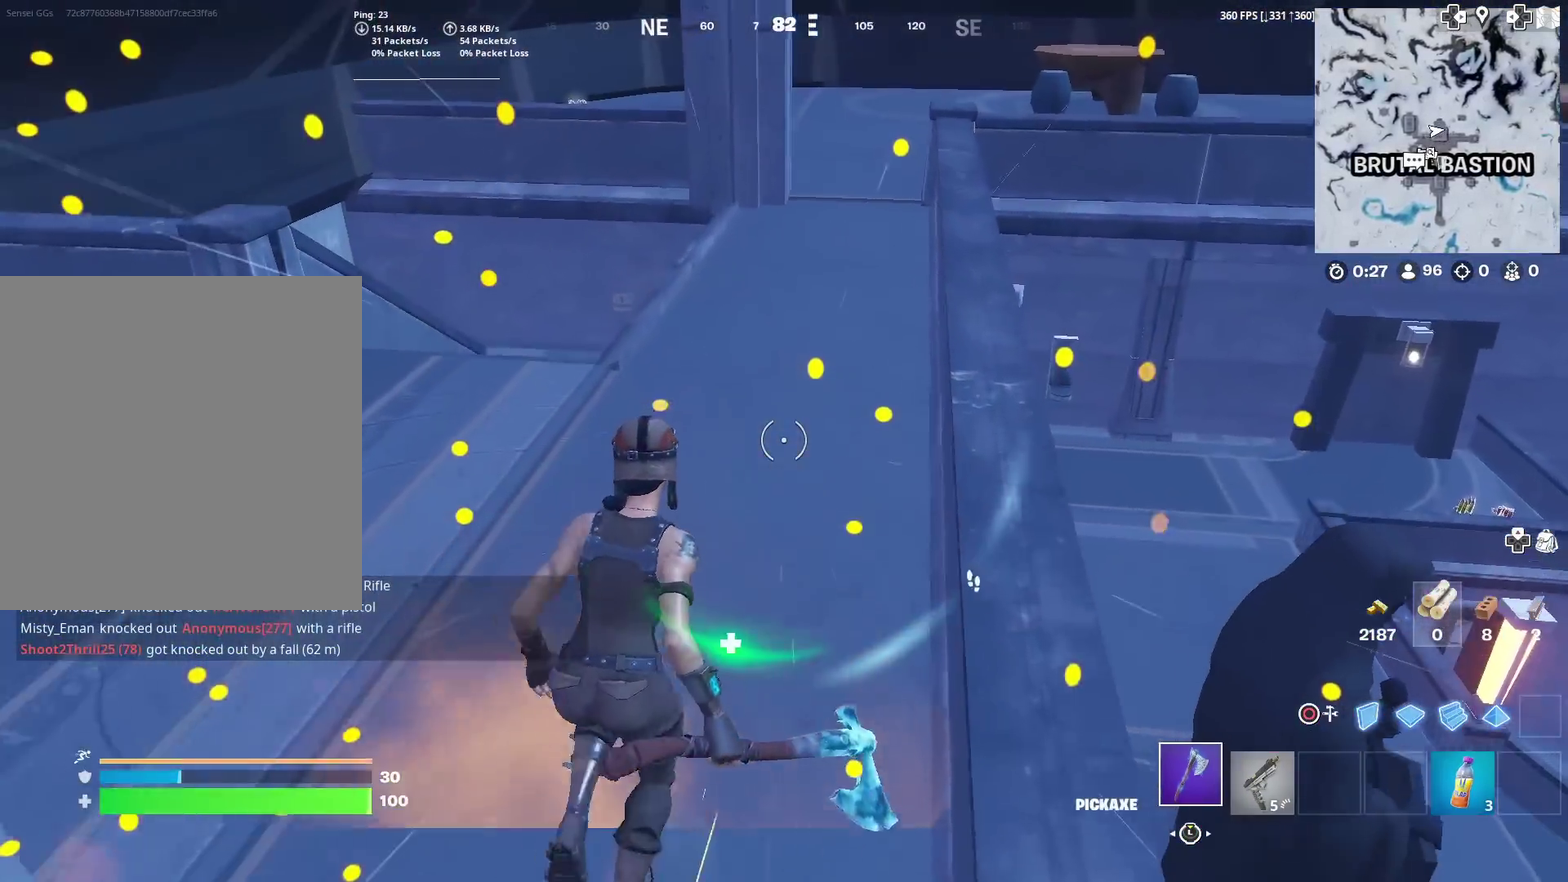
{"dt_ms": 901, "buttons": [], "left_stick": "up-right", "right_stick": "center", "events": [[17, "left_stick", "up-left"], [267, "left_stick", "up"], [384, "left_stick", "up-right"]]}
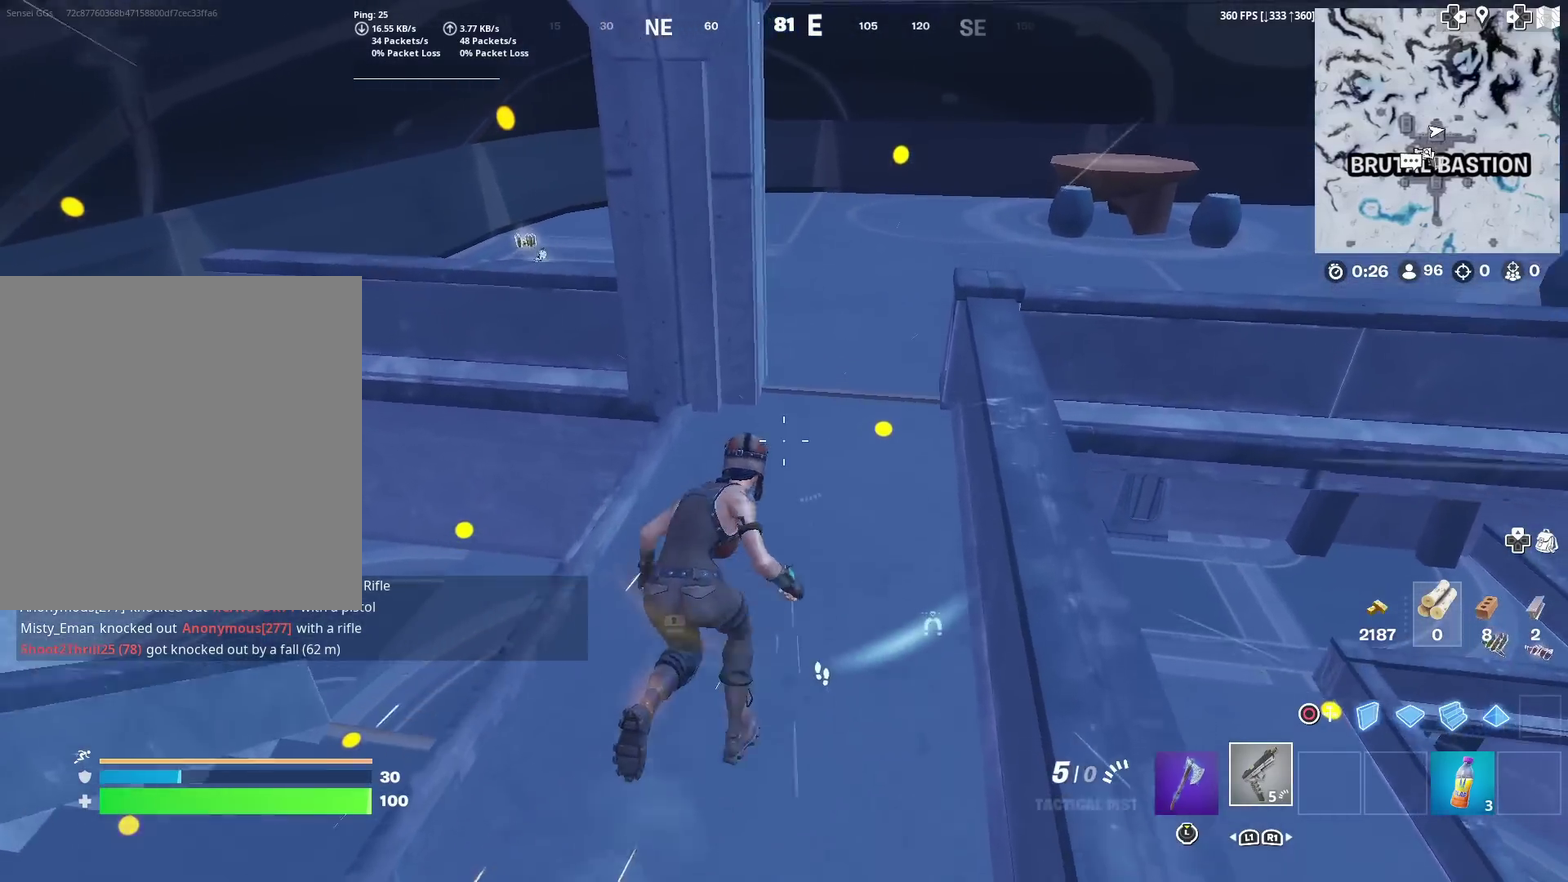
{"dt_ms": 300, "buttons": [], "left_stick": "up-right", "right_stick": "center", "events": []}
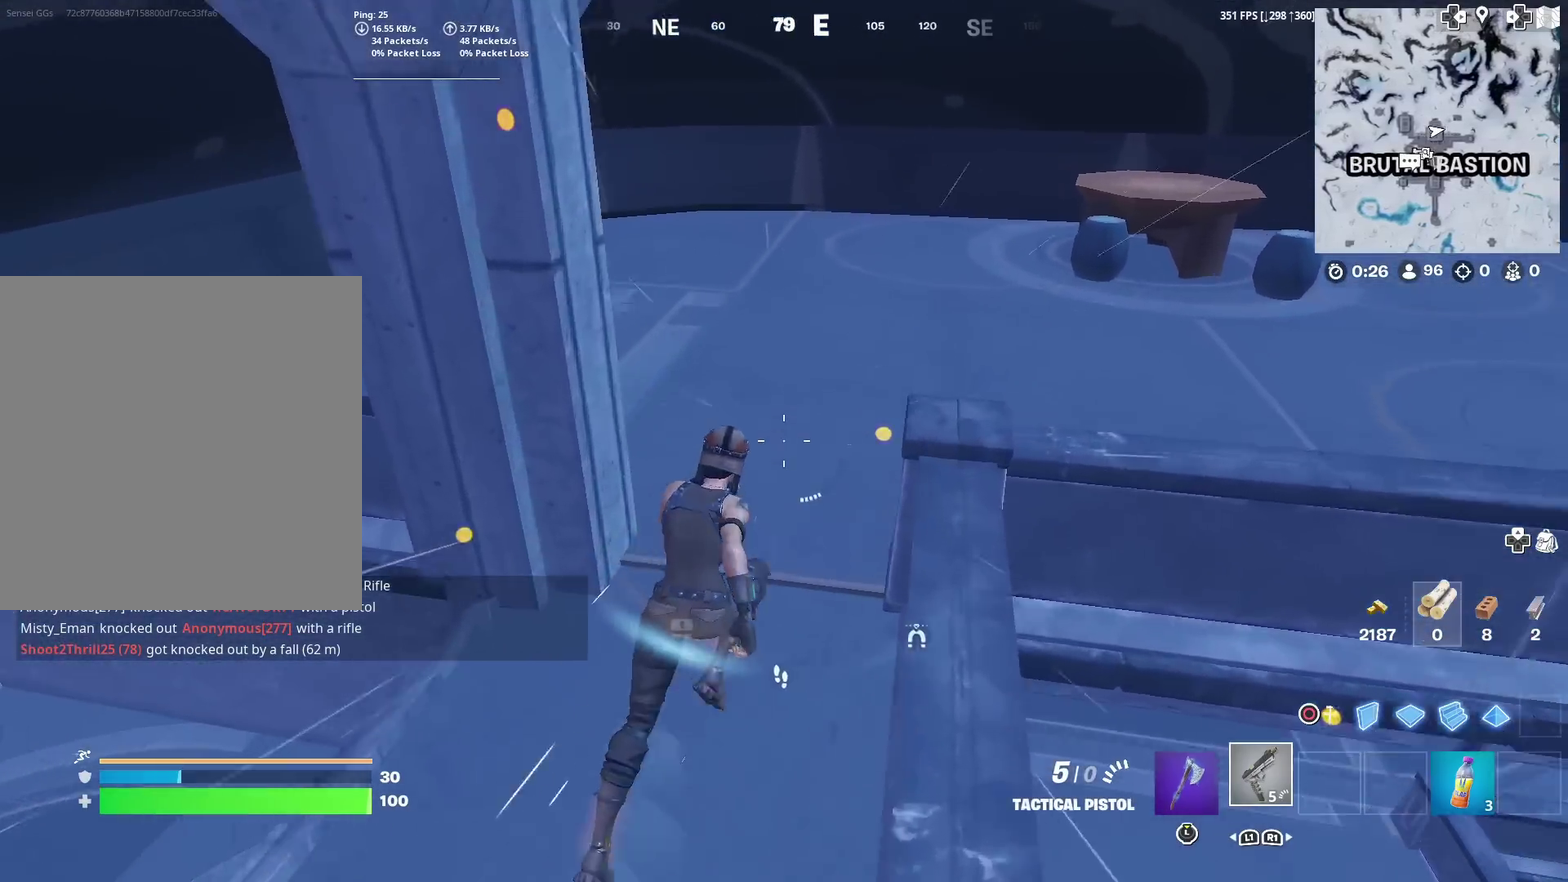
{"dt_ms": 701, "buttons": [], "left_stick": "right", "right_stick": "right", "events": [[17, "right_stick", "left"], [217, "right_stick", "center"], [401, "SQUARE", "down"], [401, "left_stick", "up"], [468, "SQUARE", "up"], [551, "left_stick", "down-right"], [551, "right_stick", "left"], [568, "SQUARE", "down"], [618, "right_stick", "center"], [668, "SQUARE", "up"], [668, "right_stick", "right"], [684, "left_stick", "right"]]}
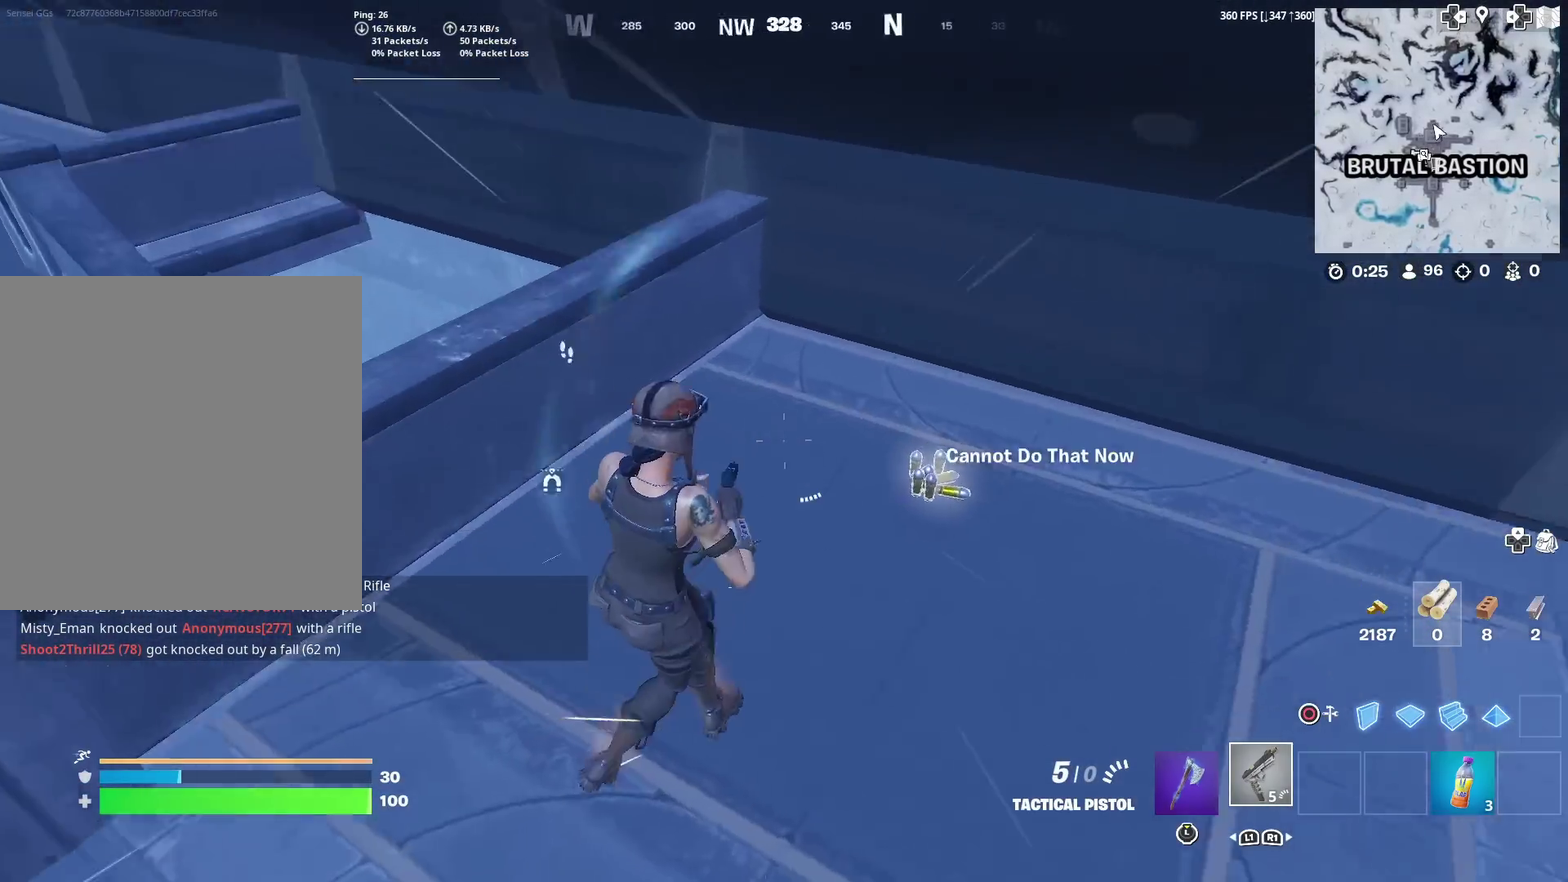
{"dt_ms": 300, "buttons": ["SQUARE"], "left_stick": "up-left", "right_stick": "left", "events": [[50, "SQUARE", "down"], [50, "left_stick", "up-right"], [84, "right_stick", "center"], [117, "left_stick", "up"], [134, "SQUARE", "up"], [184, "left_stick", "up-left"], [234, "SQUARE", "down"], [234, "right_stick", "left"]]}
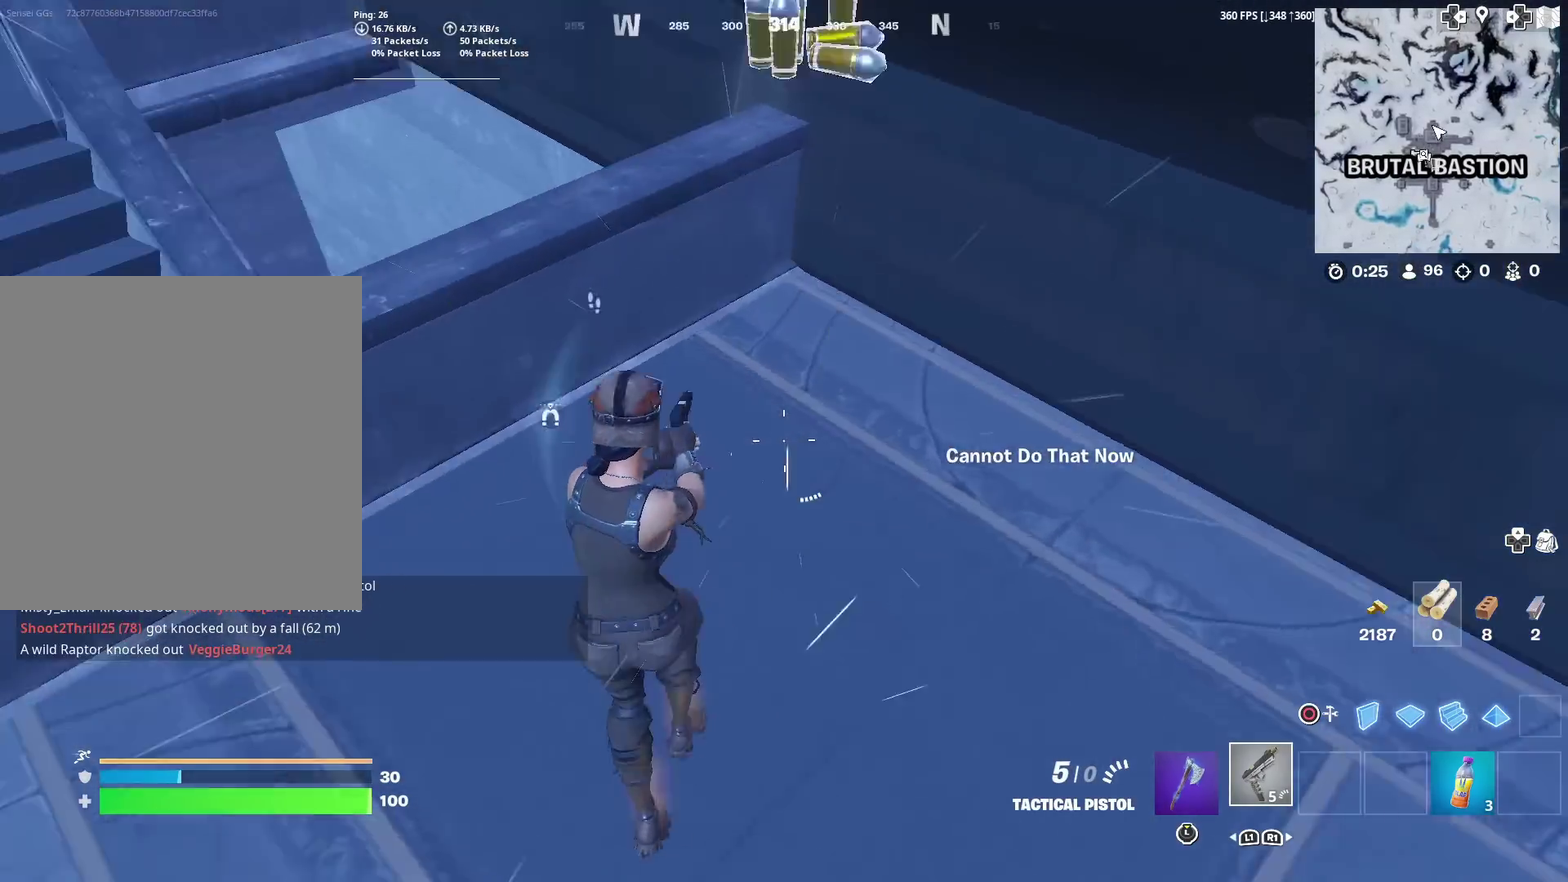
{"dt_ms": 601, "buttons": [], "left_stick": "right", "right_stick": "center", "events": [[34, "SQUARE", "up"], [84, "right_stick", "center"], [117, "left_stick", "up"], [217, "CROSS", "down"], [284, "CROSS", "up"], [367, "SQUARE", "down"], [401, "left_stick", "up-right"], [468, "SQUARE", "up"], [518, "left_stick", "right"]]}
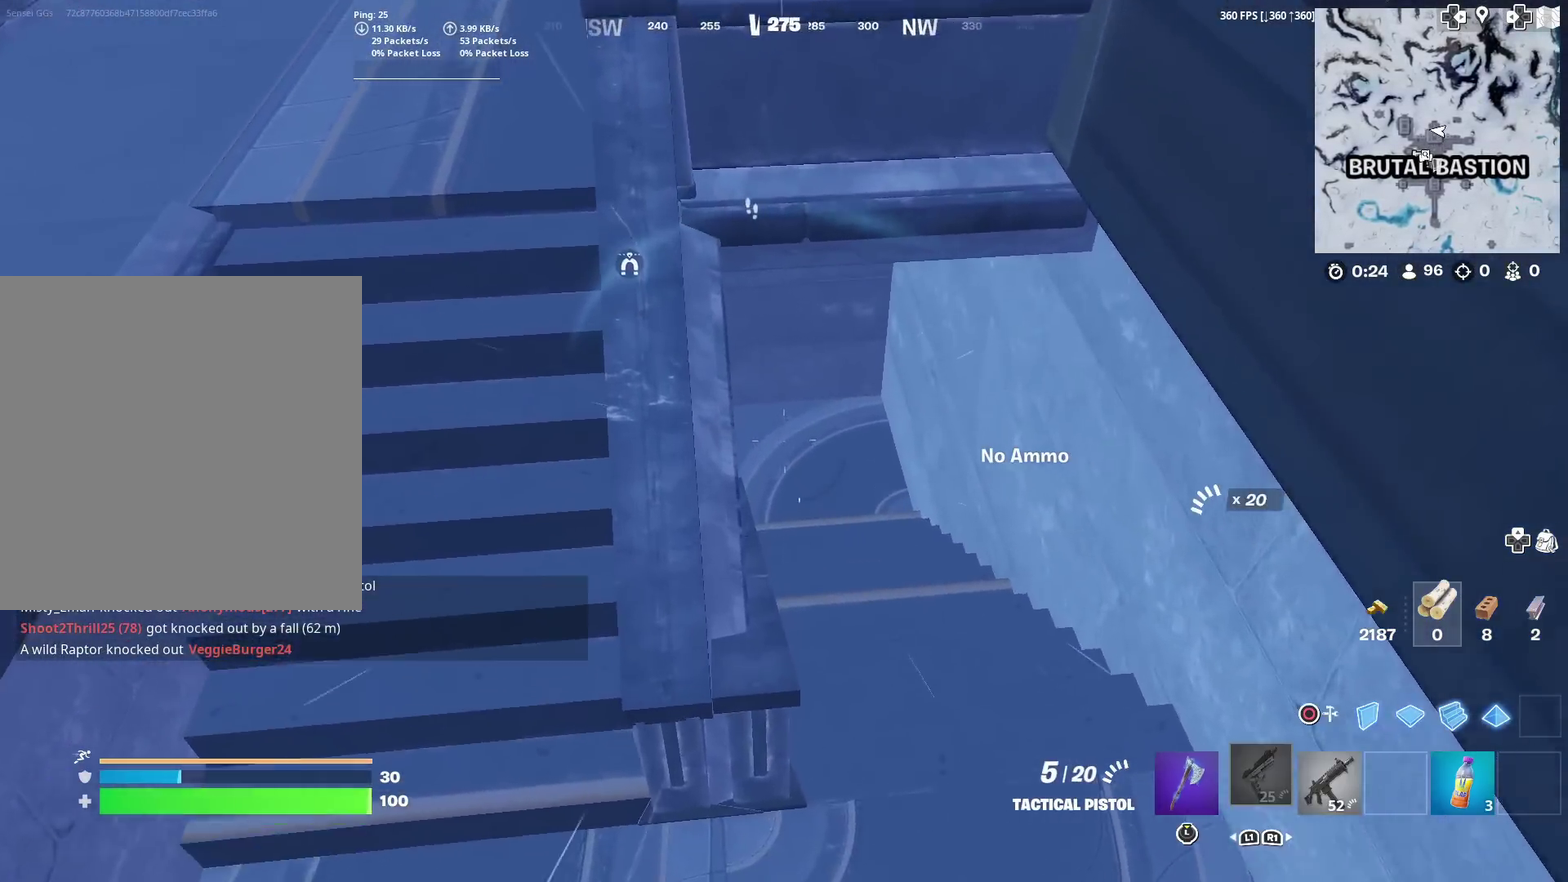
{"dt_ms": 400, "buttons": [], "left_stick": "right", "right_stick": "right", "events": [[117, "right_stick", "up-left"], [167, "right_stick", "center"], [350, "right_stick", "right"]]}
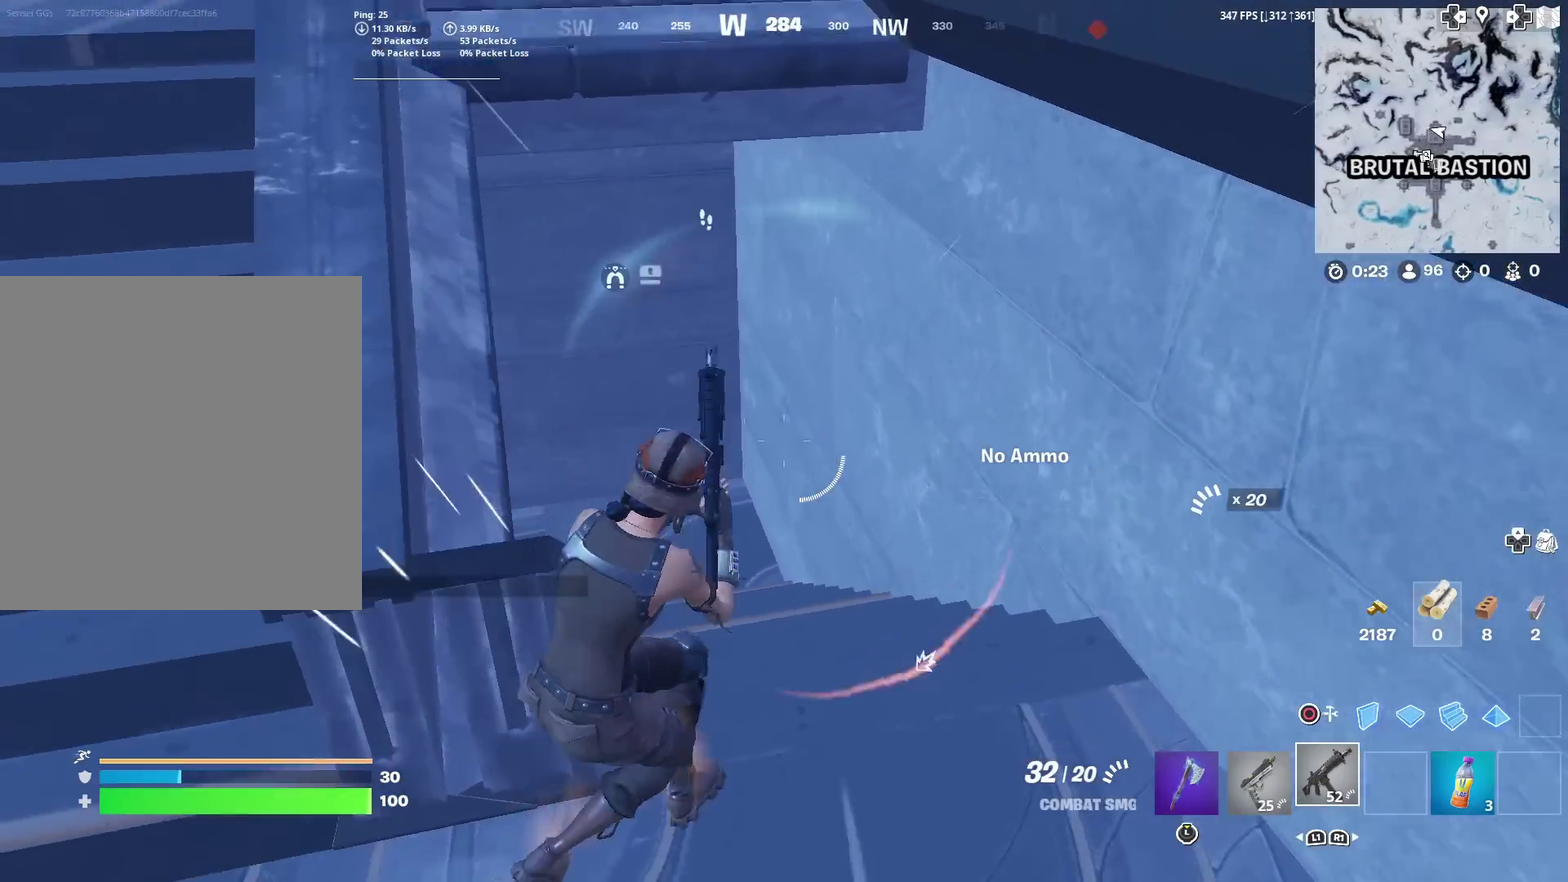
{"dt_ms": 601, "buttons": [], "left_stick": "up-right", "right_stick": "center", "events": [[34, "right_stick", "center"], [51, "left_stick", "up-right"], [201, "right_stick", "left"], [267, "right_stick", "center"]]}
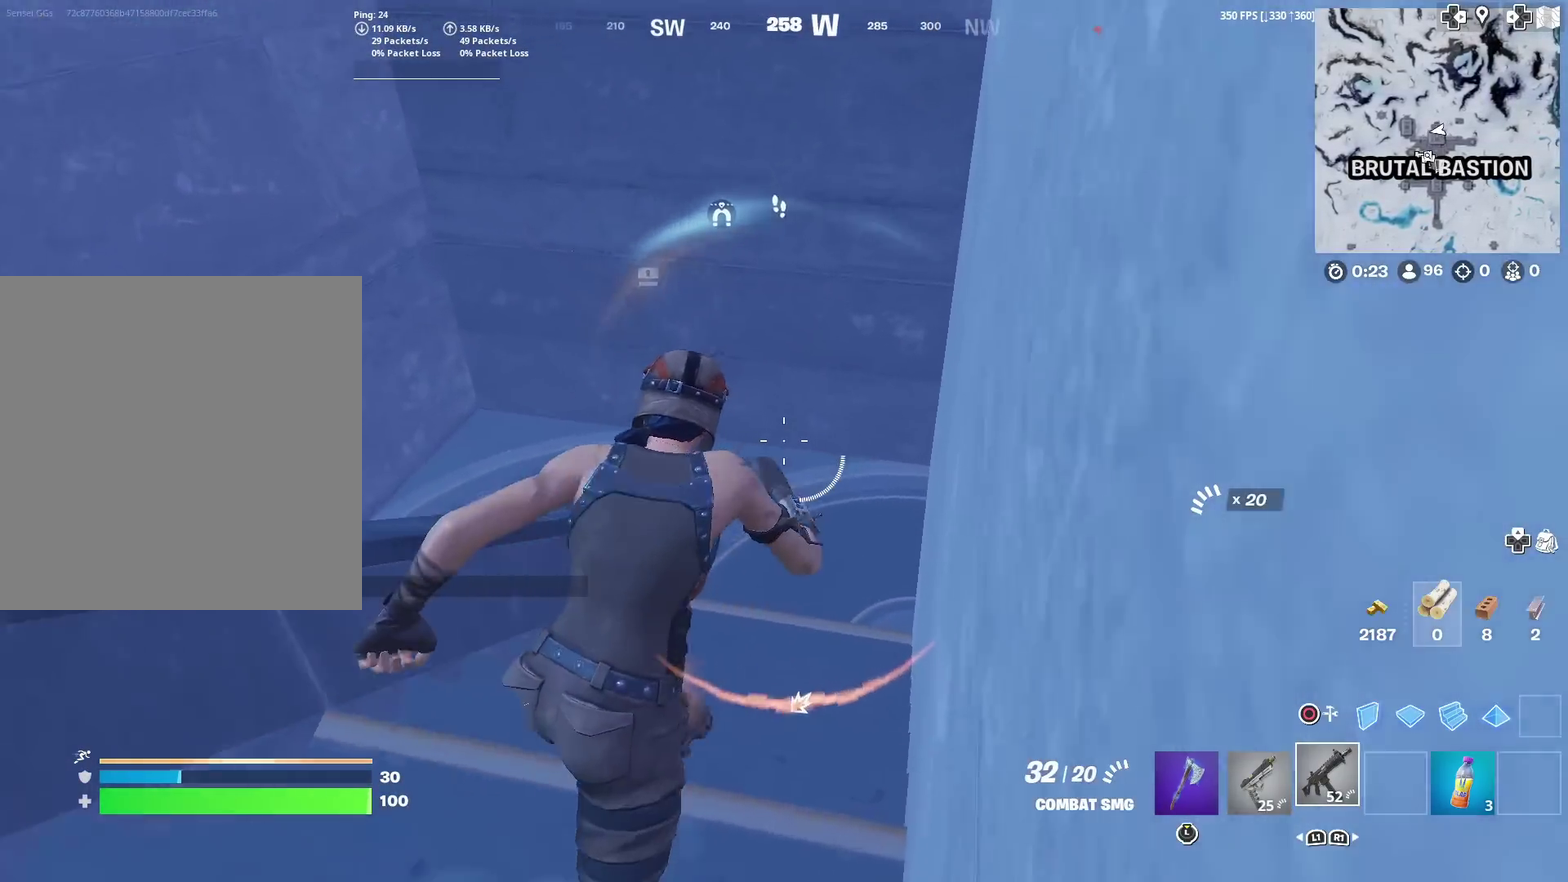
{"dt_ms": 400, "buttons": [], "left_stick": "up-right", "right_stick": "left", "events": [[384, "right_stick", "left"]]}